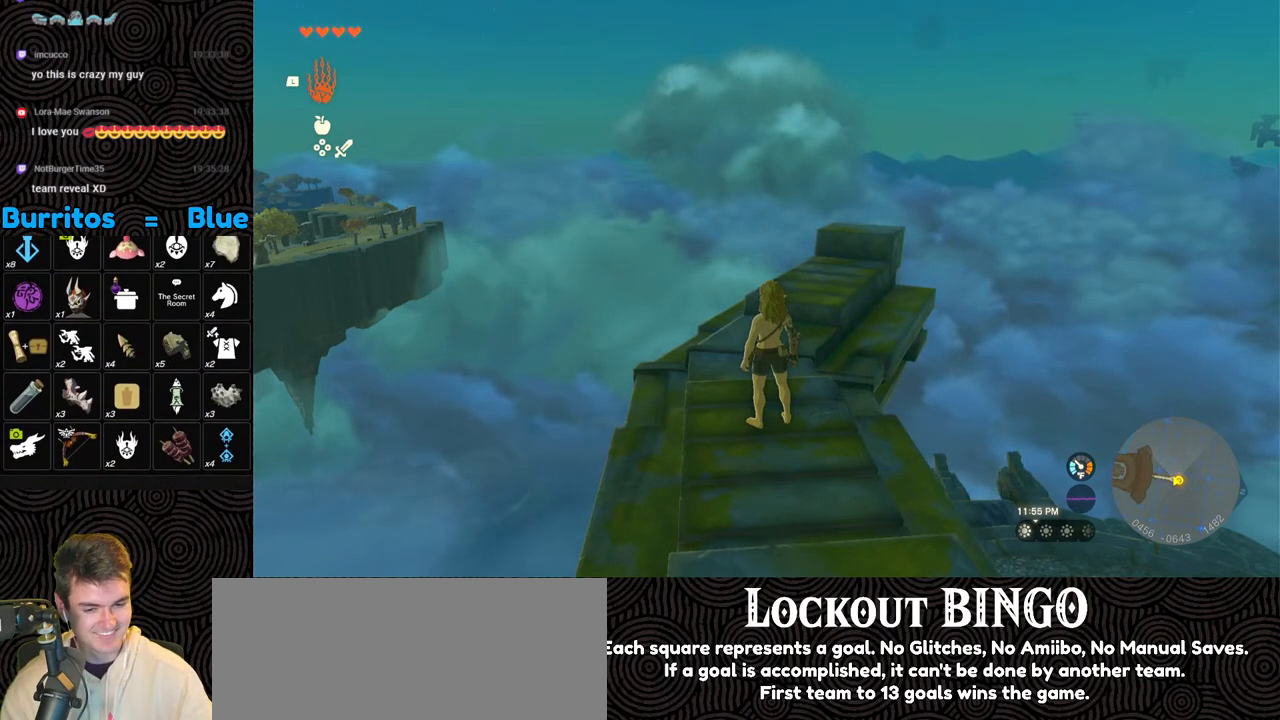
Gameplay with a controller (Nintendo layout); each line is a JSON object with the inputs held at the frame after it. "events" lists button and stick changes between this image and that frame as [ms after this image, input, new state], when the widget could be followed in between. Not read: L3 R3.
{"buttons": [], "left_stick": "up", "right_stick": "center", "events": [[483, "left_stick", "up"]]}
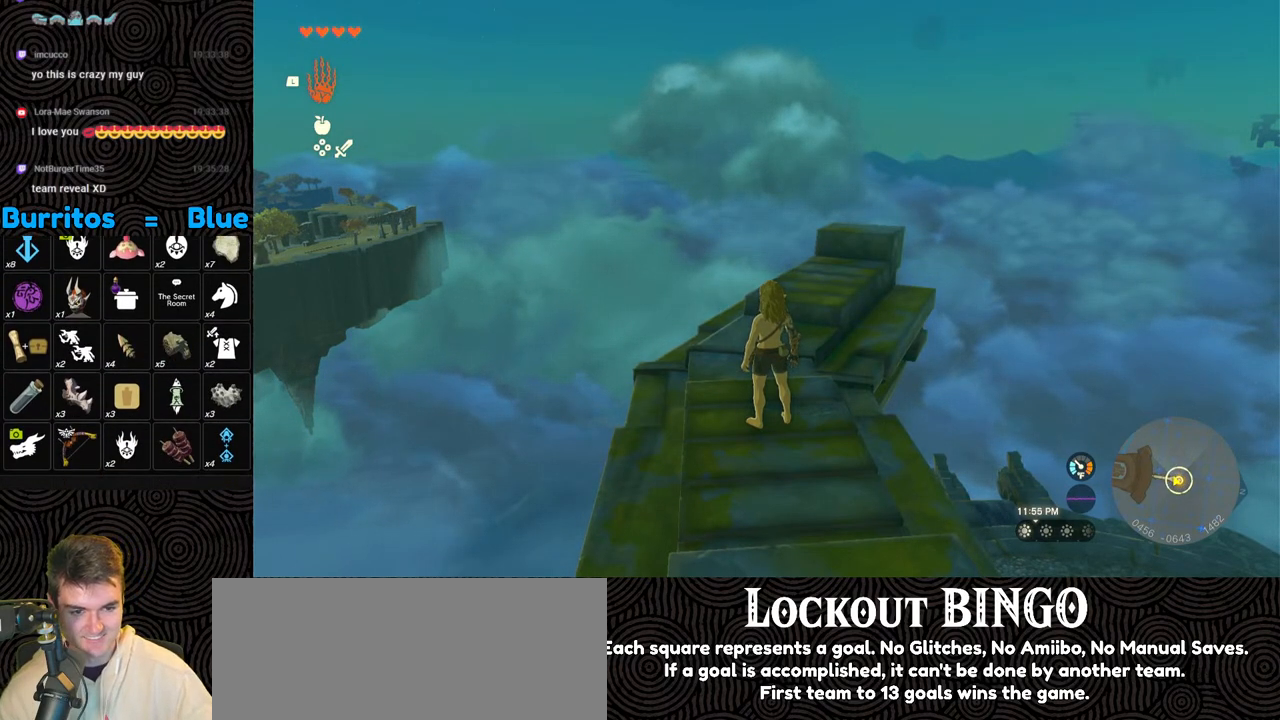
{"buttons": [], "left_stick": "up", "right_stick": "center", "events": []}
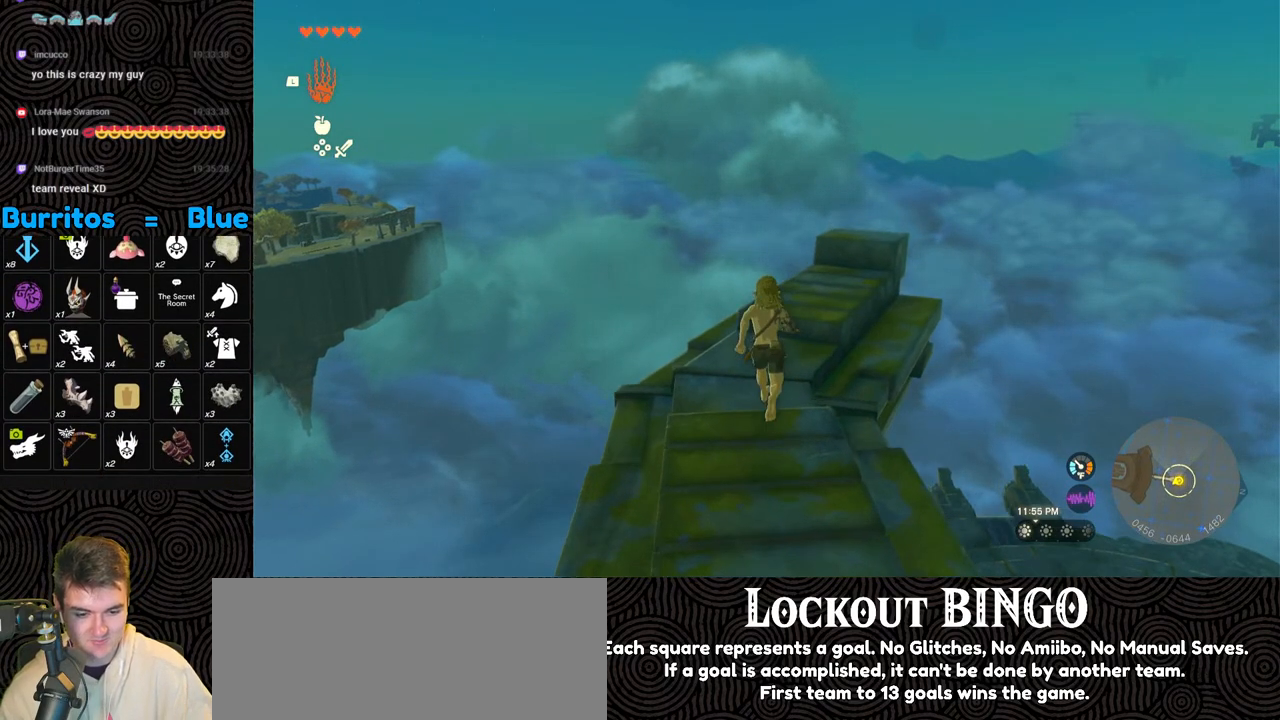
{"buttons": [], "left_stick": "up", "right_stick": "center", "events": [[50, "right_stick", "down-right"], [467, "right_stick", "center"]]}
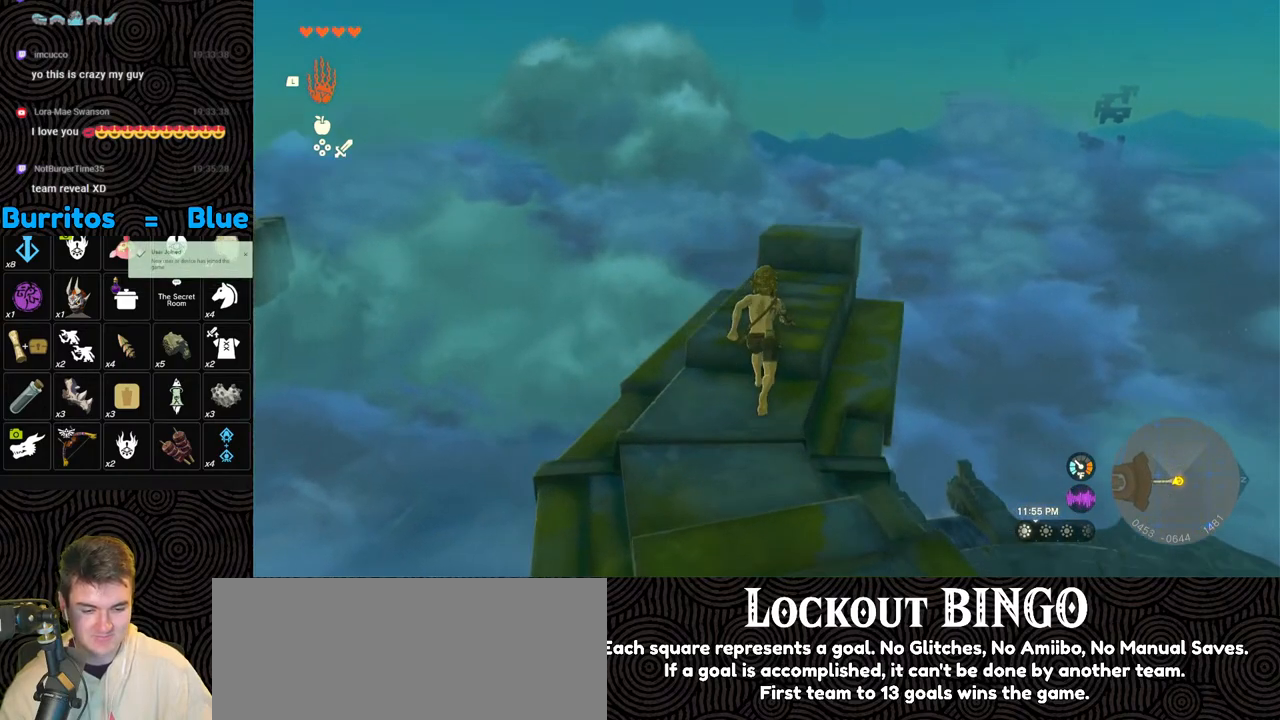
{"buttons": [], "left_stick": "up", "right_stick": "down", "events": [[433, "right_stick", "down"]]}
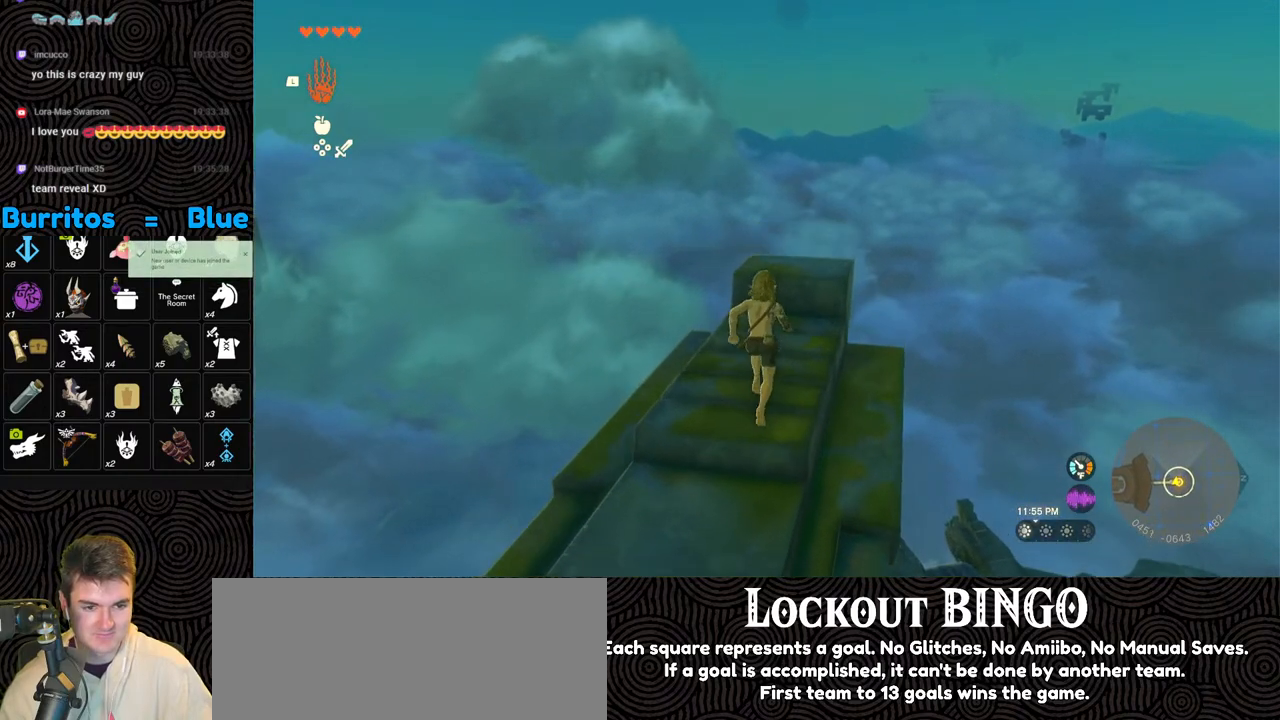
{"buttons": [], "left_stick": "up", "right_stick": "down-right", "events": [[450, "right_stick", "down-right"]]}
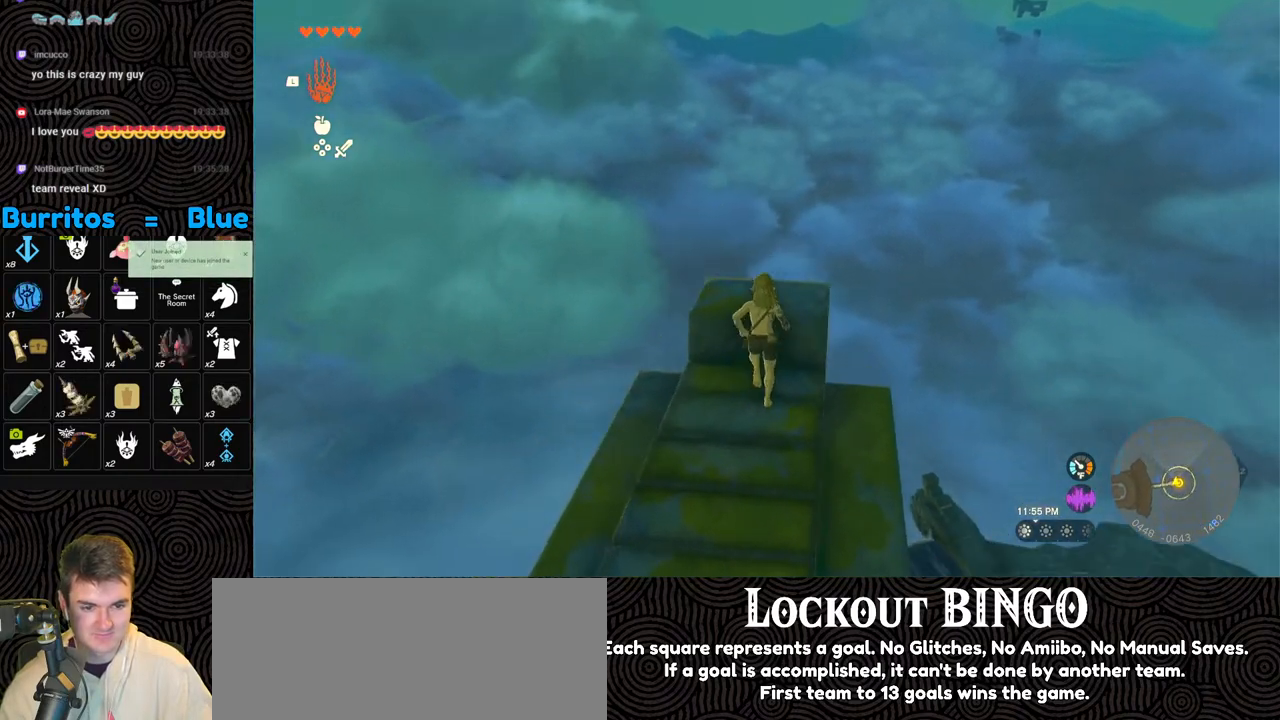
{"buttons": [], "left_stick": "center", "right_stick": "right", "events": [[50, "left_stick", "center"], [83, "right_stick", "right"]]}
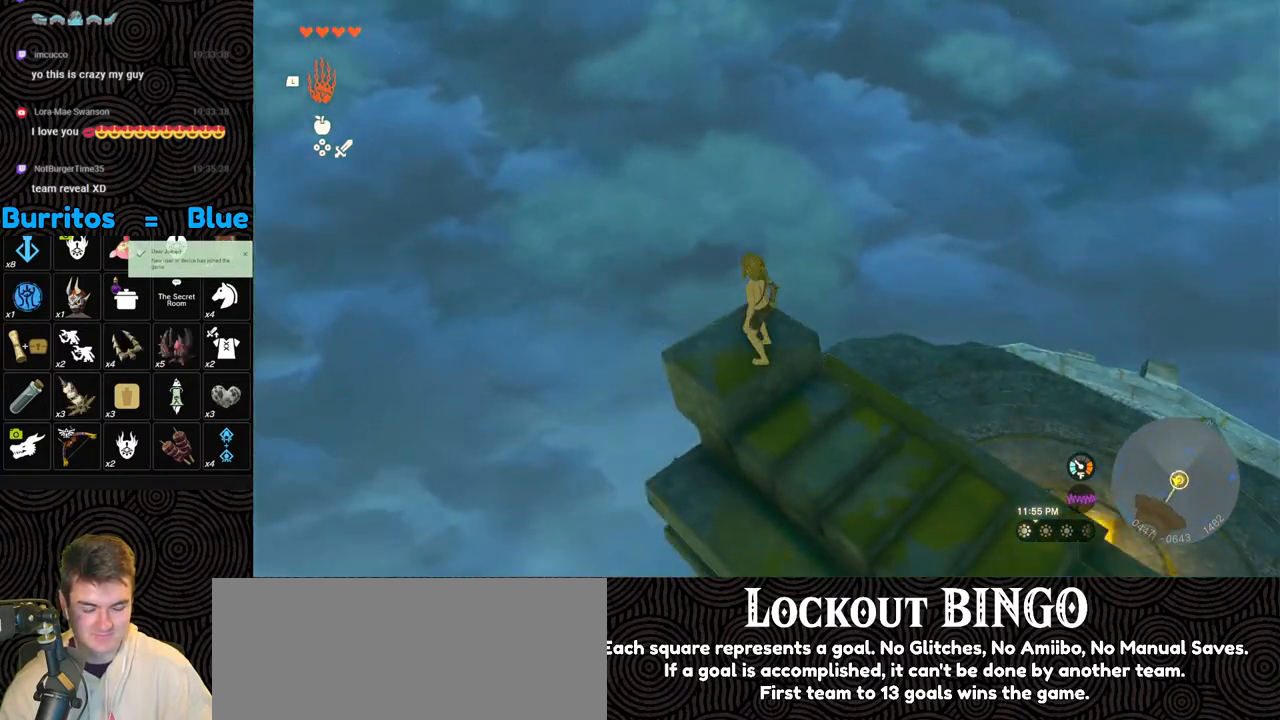
{"buttons": [], "left_stick": "center", "right_stick": "right", "events": []}
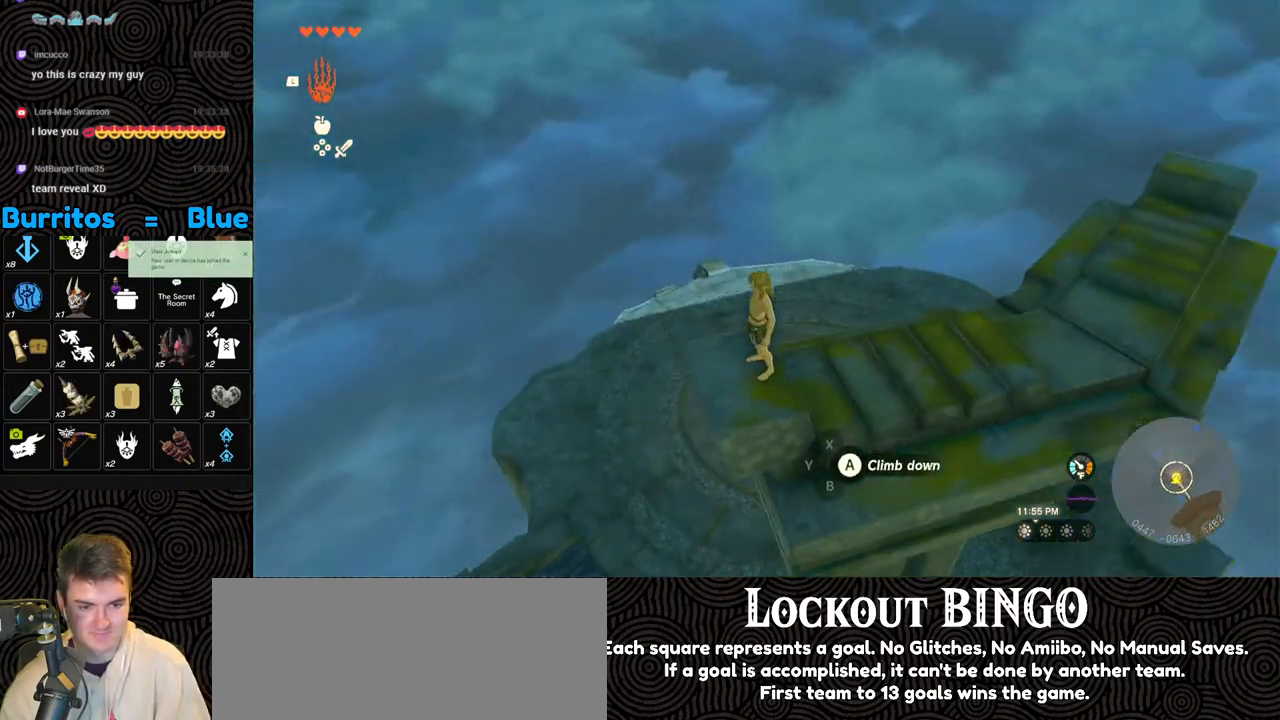
{"buttons": [], "left_stick": "up", "right_stick": "center", "events": [[433, "left_stick", "up"], [500, "right_stick", "center"]]}
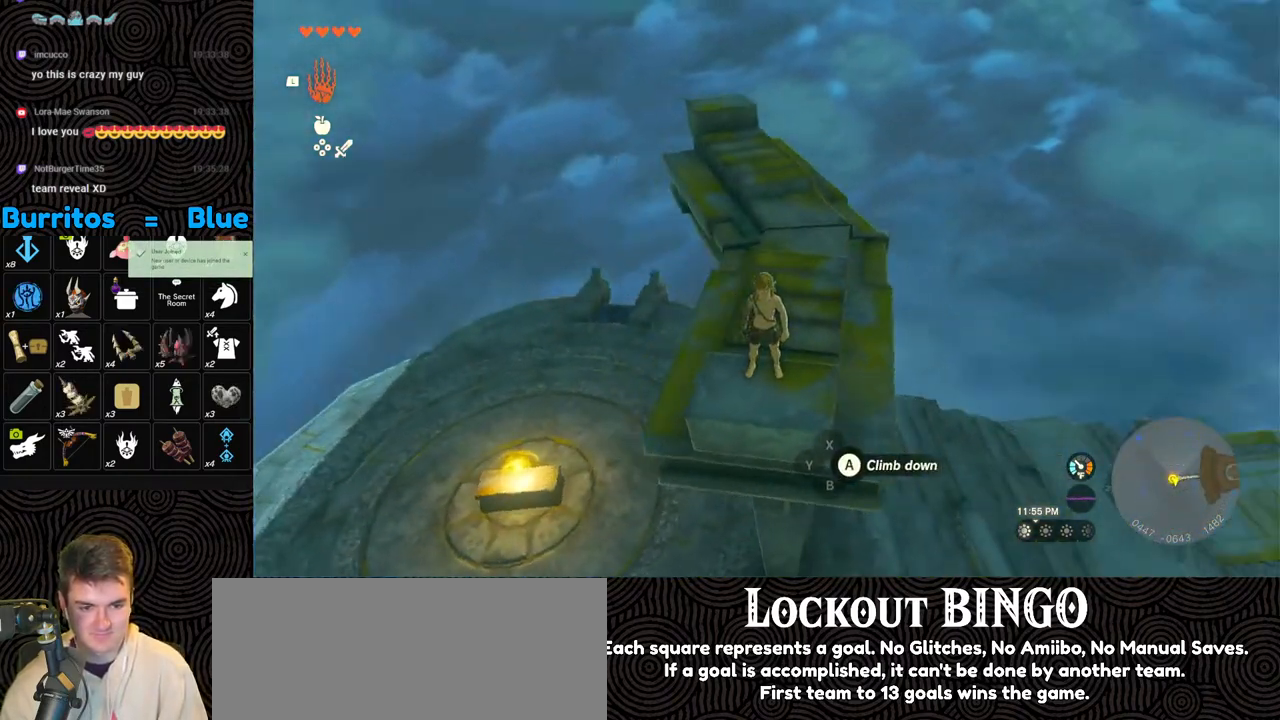
{"buttons": [], "left_stick": "up", "right_stick": "center", "events": [[50, "left_stick", "center"], [150, "right_stick", "up-left"], [350, "right_stick", "center"], [367, "left_stick", "up"]]}
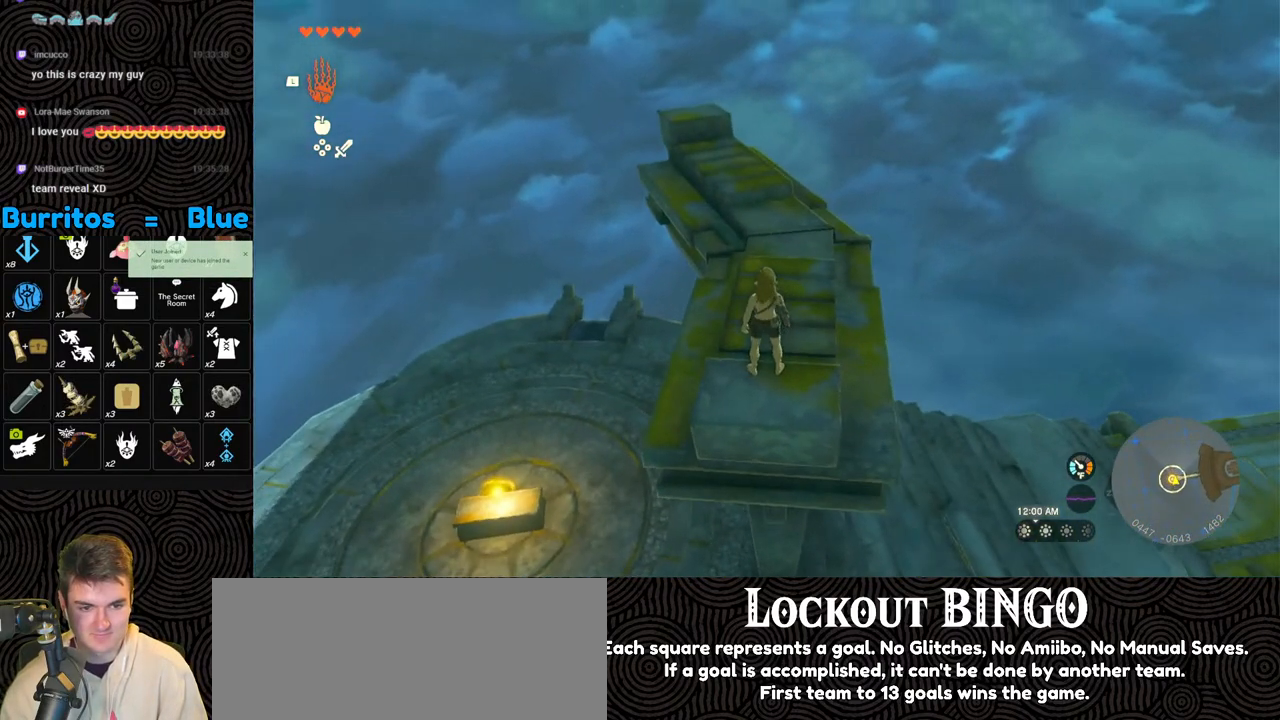
{"buttons": ["B"], "left_stick": "up", "right_stick": "center", "events": [[200, "B", "down"]]}
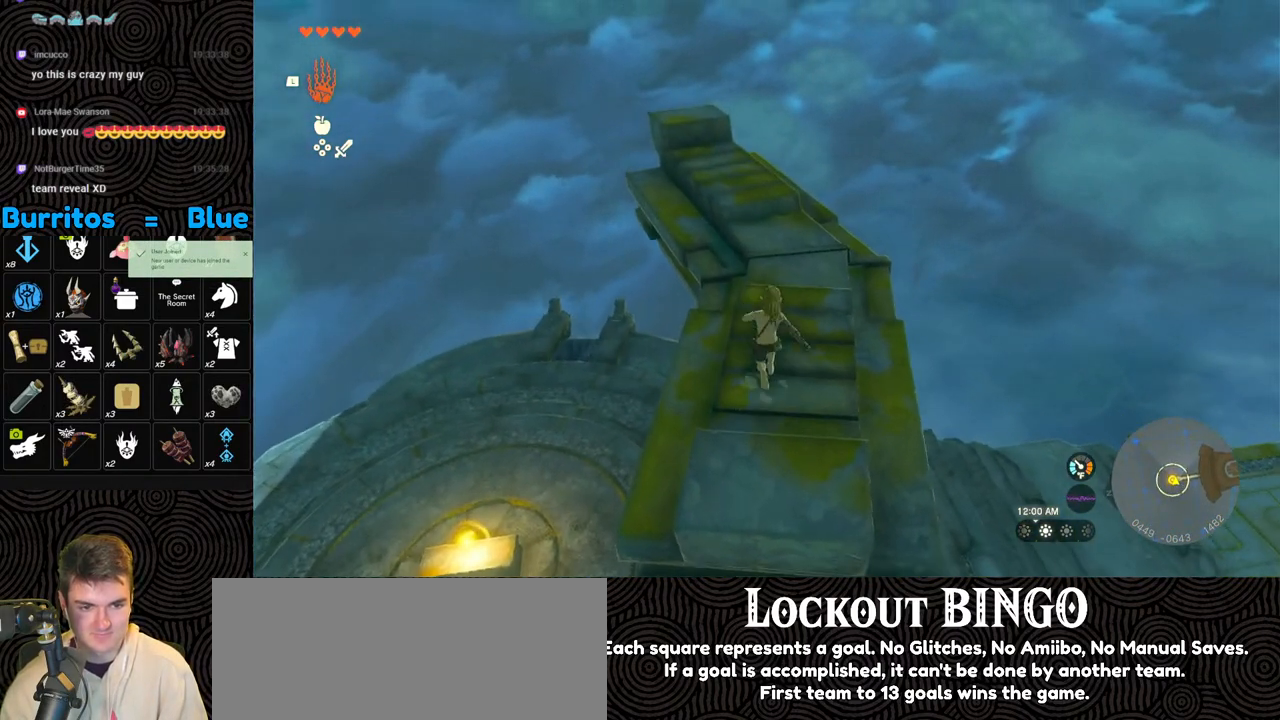
{"buttons": [], "left_stick": "center", "right_stick": "center", "events": [[117, "X", "down"], [183, "B", "up"], [250, "X", "up"], [267, "left_stick", "center"]]}
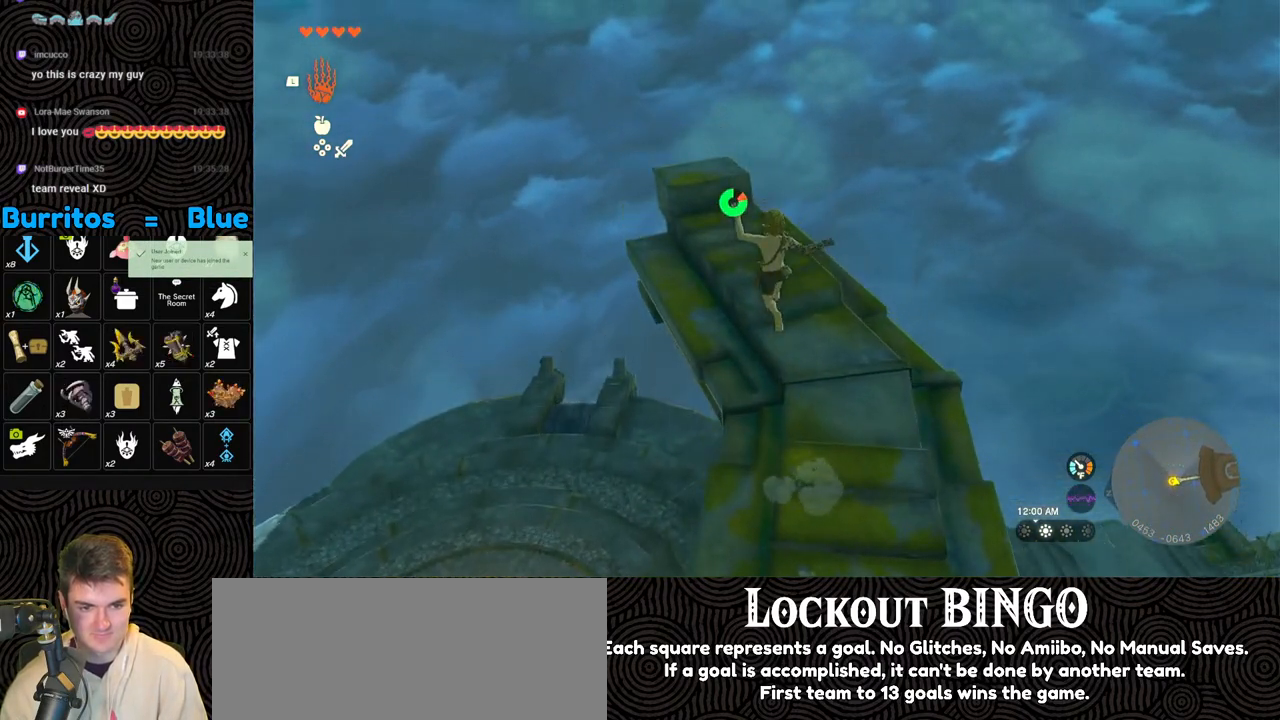
{"buttons": [], "left_stick": "up", "right_stick": "center", "events": [[67, "left_stick", "up"]]}
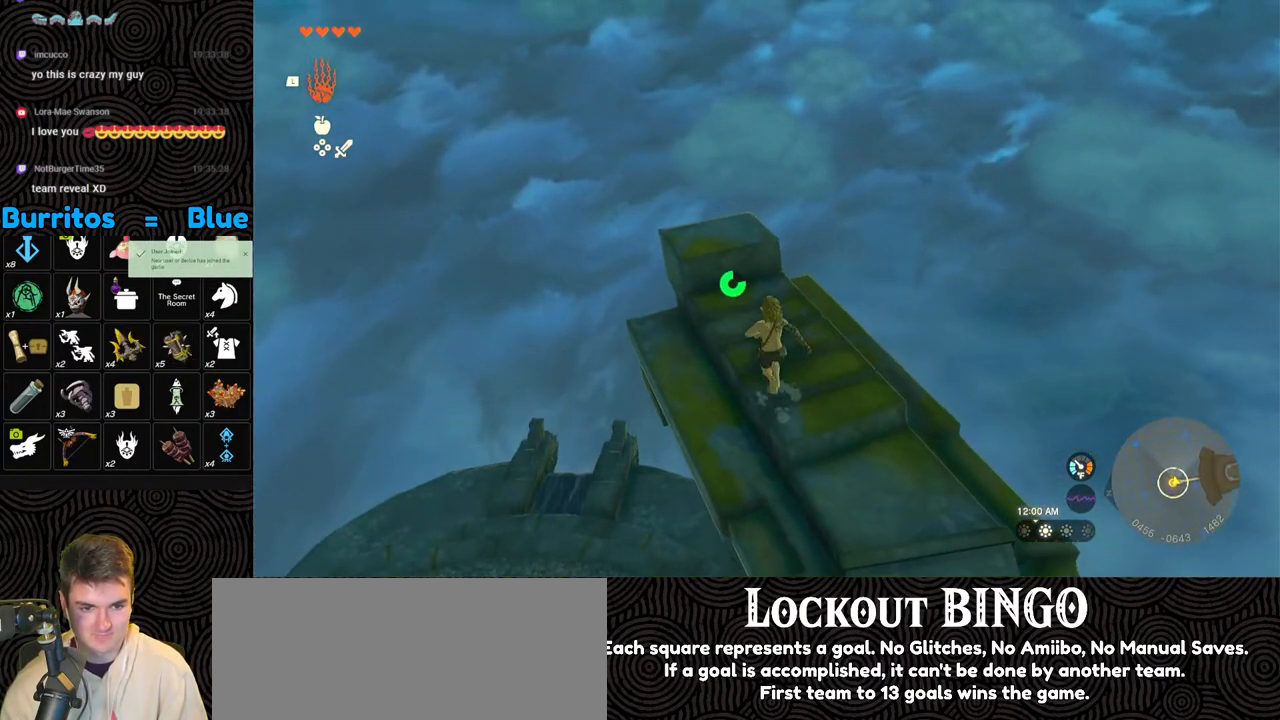
{"buttons": [], "left_stick": "center", "right_stick": "right", "events": [[17, "left_stick", "up-left"], [367, "right_stick", "down-right"], [433, "left_stick", "center"], [433, "right_stick", "right"]]}
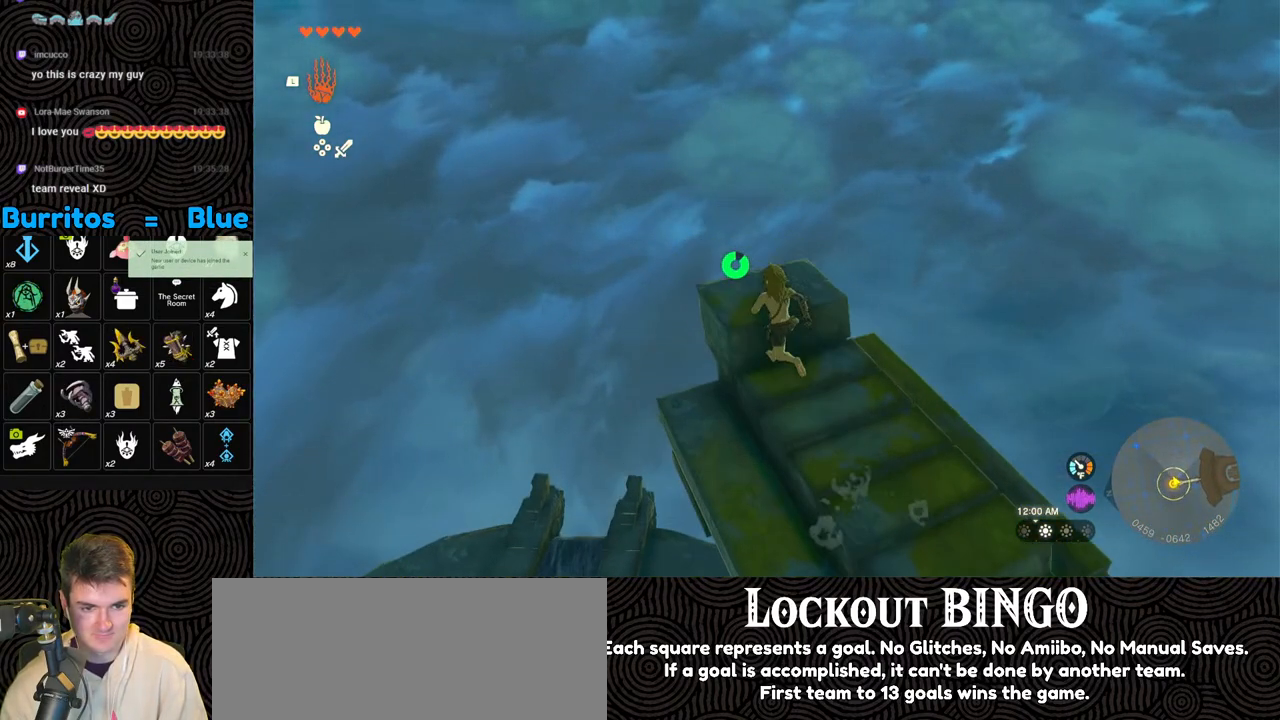
{"buttons": [], "left_stick": "center", "right_stick": "right", "events": []}
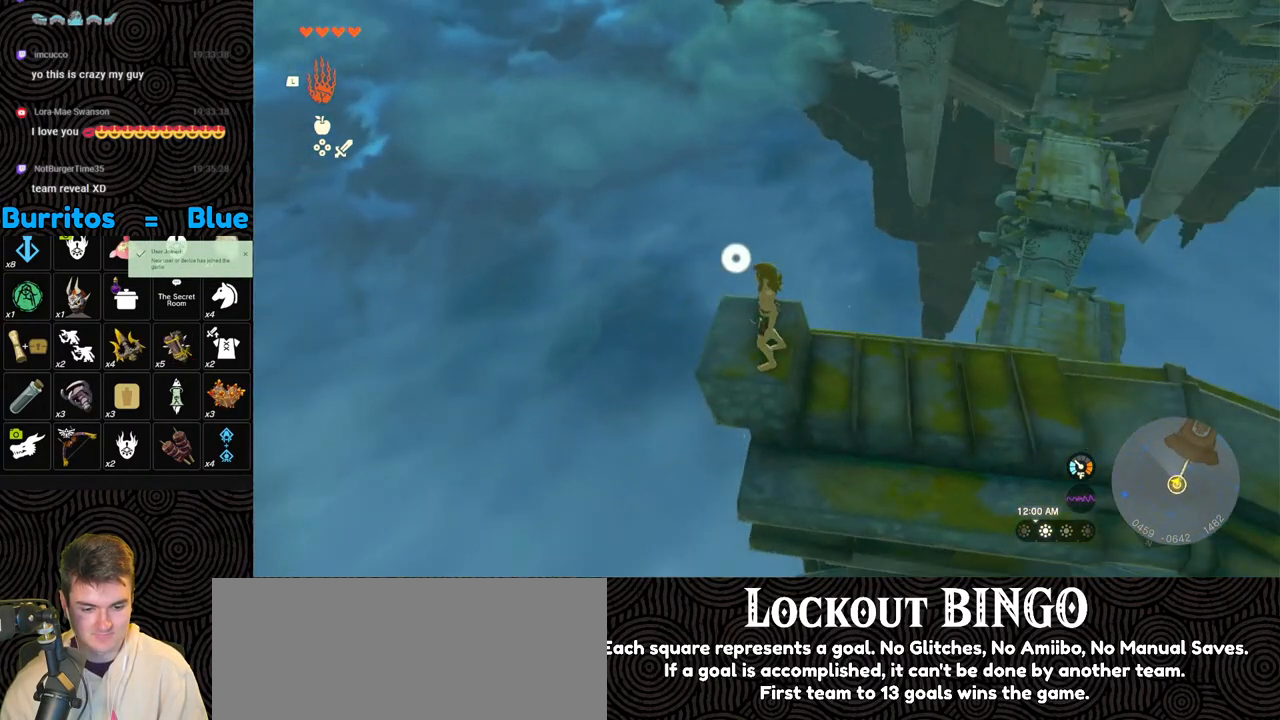
{"buttons": [], "left_stick": "center", "right_stick": "center", "events": [[283, "right_stick", "center"]]}